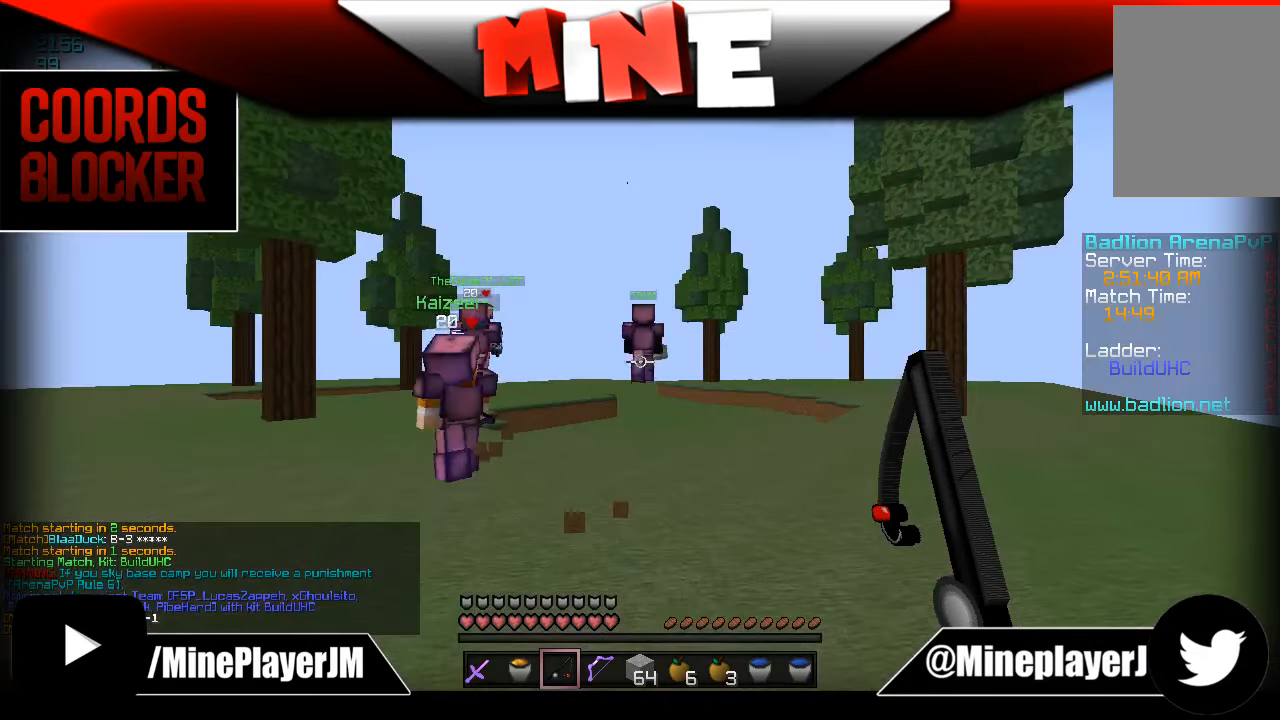
Gameplay with keyboard and mouse; each line is a JSON object with the keys and mouse buttons held at the frame after it. "events" lists presses ("down") and releases ("up") of "a", "d", "s", "w", "mouse_left" and "mouse_right" between this image and that frame as [ms after this image, input, new state], when the widget could be followed in between. "mouse_left", "mouse_right" = the "left", "right" buttons of the "mouse" list. No other keys are recorded. Fast repeated clicks can show as one long hold. Mouse movement is not recorded.
{"keys": ["w"], "mouse": [], "events": [[83, "d", "down"], [283, "d", "up"]]}
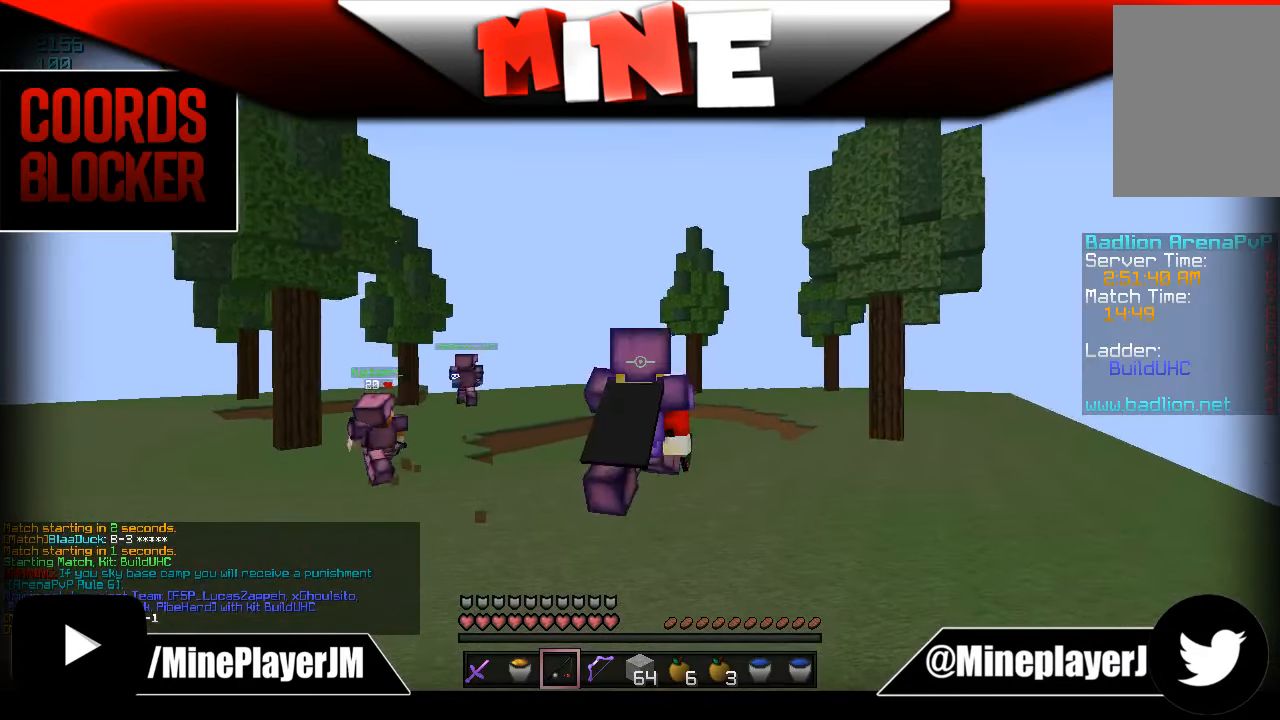
{"keys": ["w"], "mouse": [], "events": []}
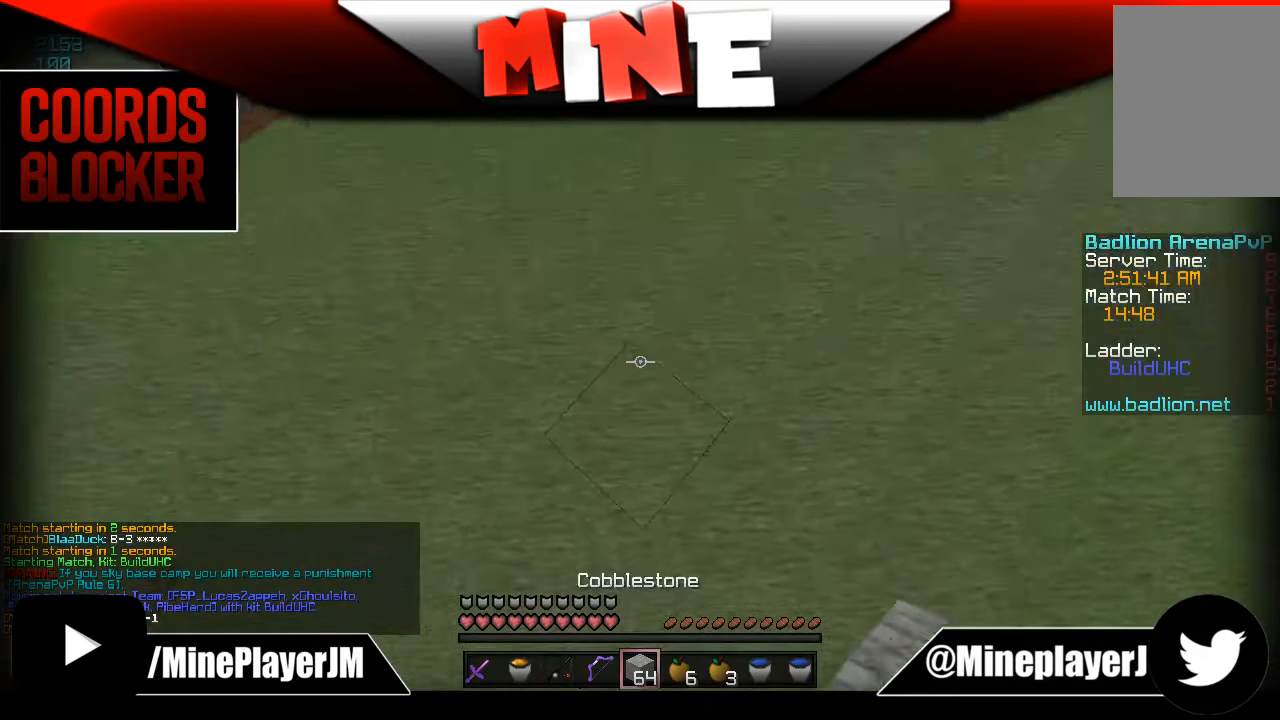
{"keys": ["w"], "mouse": ["right"], "events": [[83, "mouse_right", "down"], [133, "mouse_right", "up"], [183, "mouse_right", "down"], [233, "mouse_right", "up"], [283, "mouse_right", "down"], [333, "mouse_right", "up"], [383, "mouse_right", "down"], [433, "mouse_right", "up"], [483, "mouse_right", "down"]]}
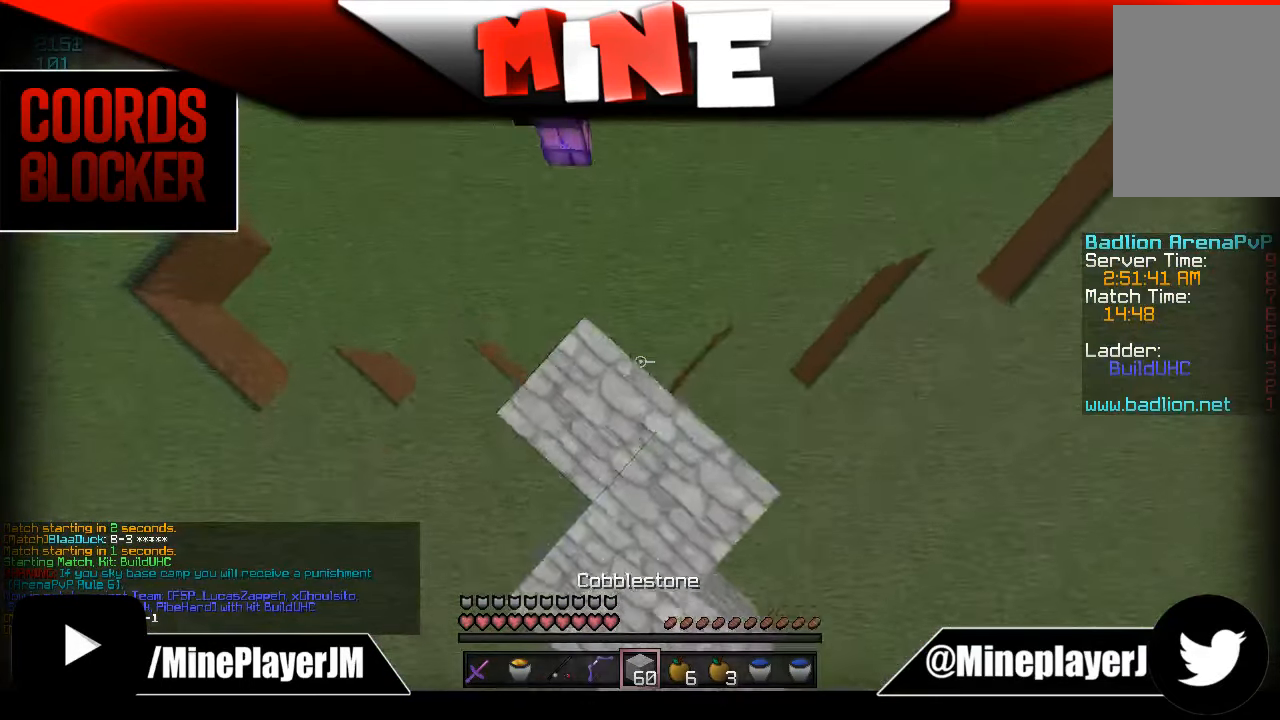
{"keys": ["w"], "mouse": [], "events": [[33, "mouse_right", "up"], [83, "mouse_right", "down"], [133, "mouse_right", "up"], [333, "mouse_right", "down"], [433, "mouse_right", "up"]]}
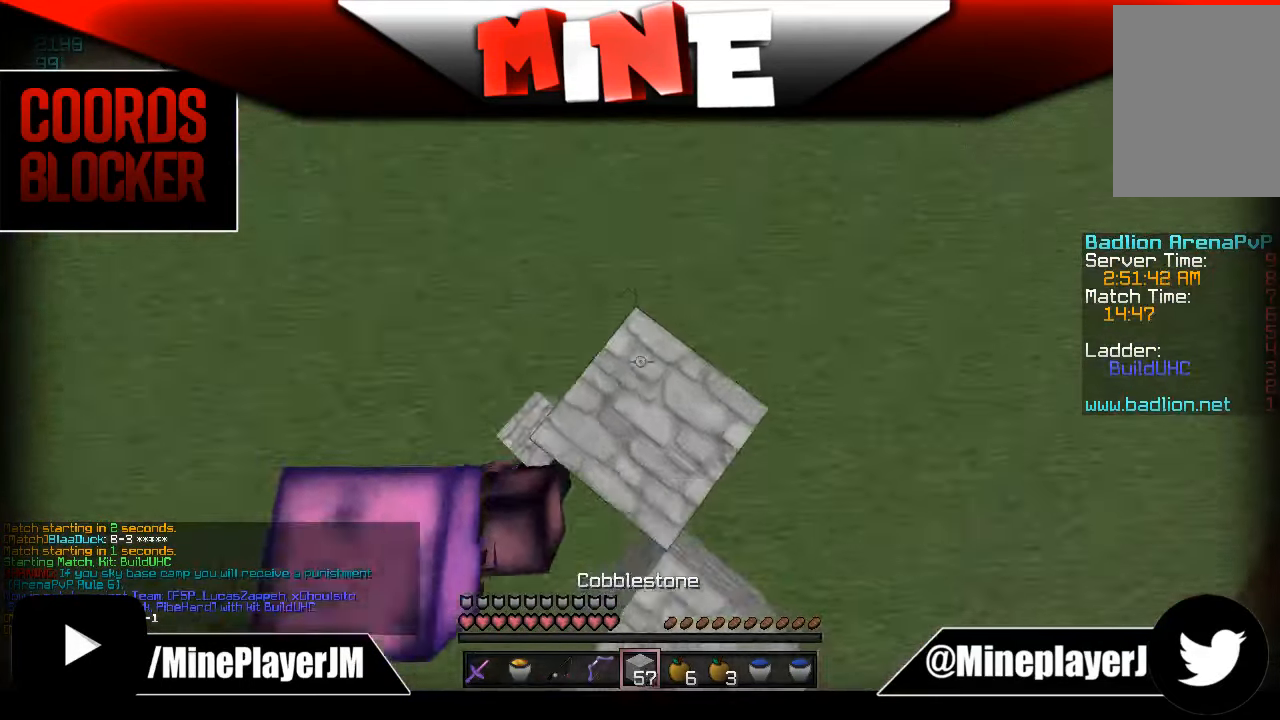
{"keys": ["w"], "mouse": [], "events": [[33, "mouse_right", "down"], [183, "mouse_right", "up"], [233, "mouse_right", "down"], [333, "mouse_right", "up"]]}
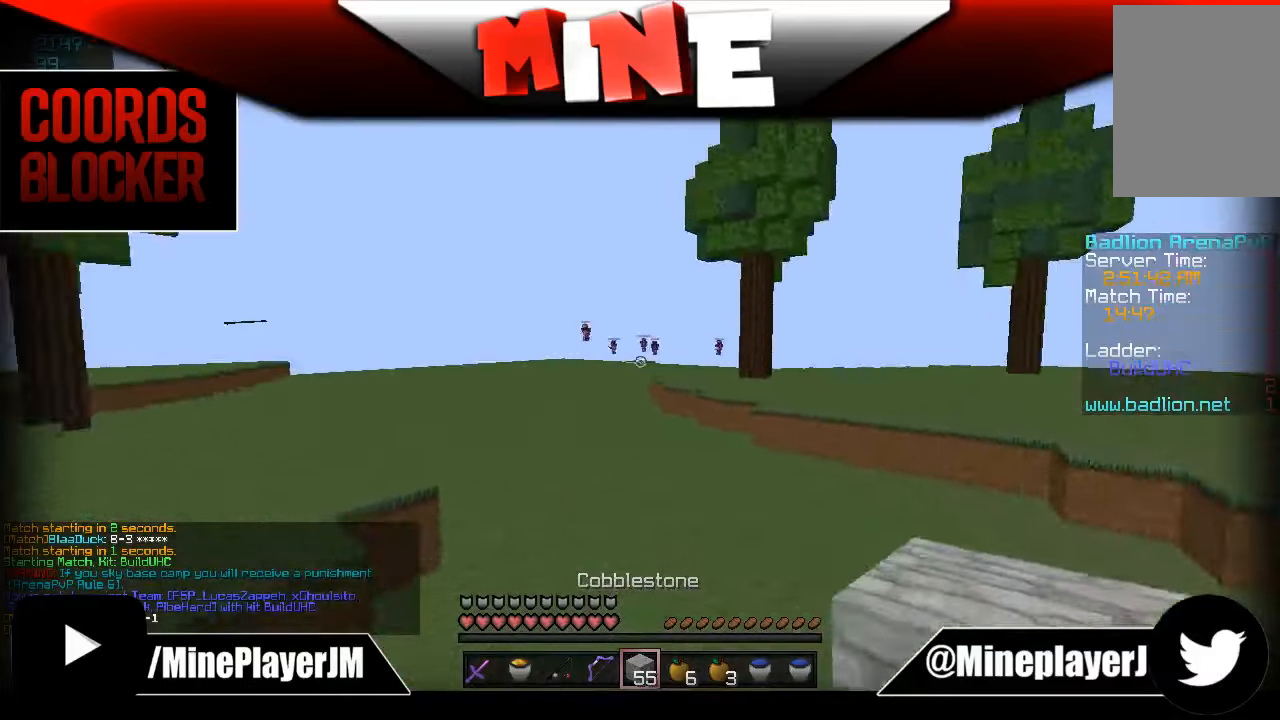
{"keys": ["d", "w"], "mouse": [], "events": [[250, "mouse_left", "down"], [334, "d", "down"], [334, "mouse_left", "up"], [334, "mouse_right", "down"], [484, "mouse_right", "up"]]}
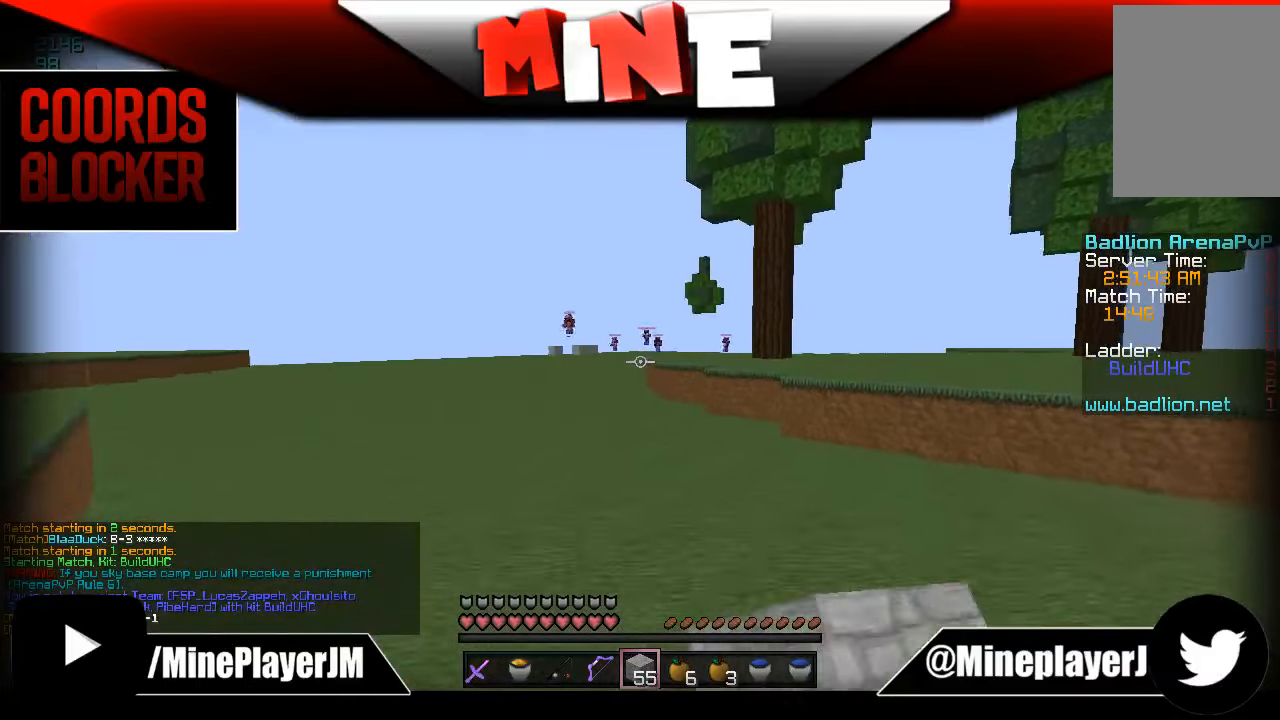
{"keys": ["w"], "mouse": [], "events": [[50, "d", "up"], [84, "a", "down"], [184, "a", "up"]]}
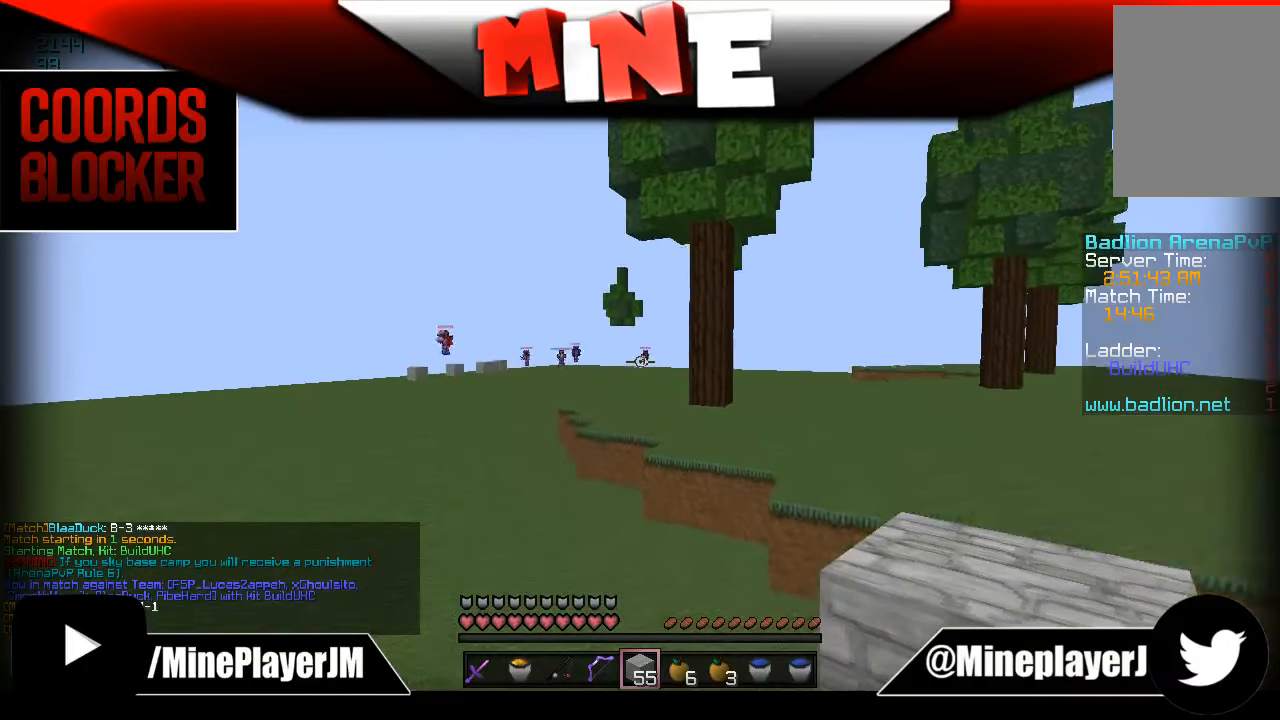
{"keys": ["w"], "mouse": [], "events": [[200, "a", "down"], [400, "a", "up"]]}
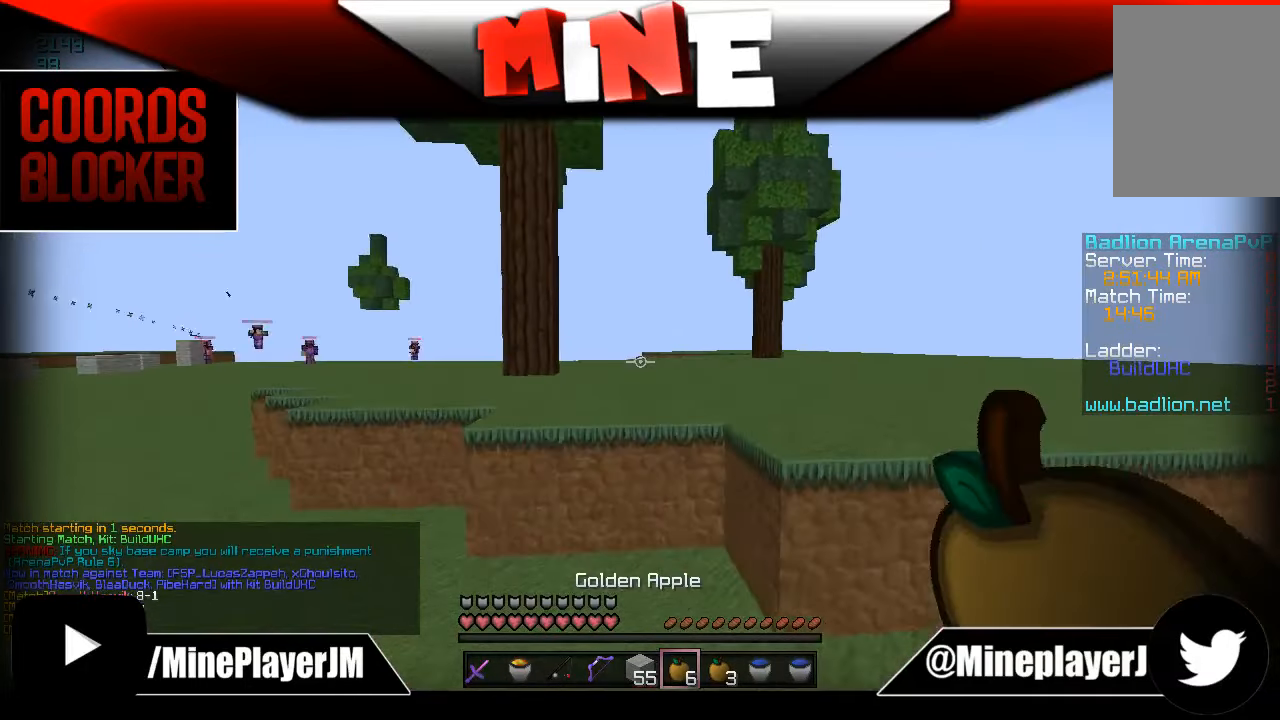
{"keys": [], "mouse": ["right"], "events": [[184, "mouse_left", "down"], [184, "w", "up"], [250, "mouse_right", "down"], [334, "mouse_left", "up"]]}
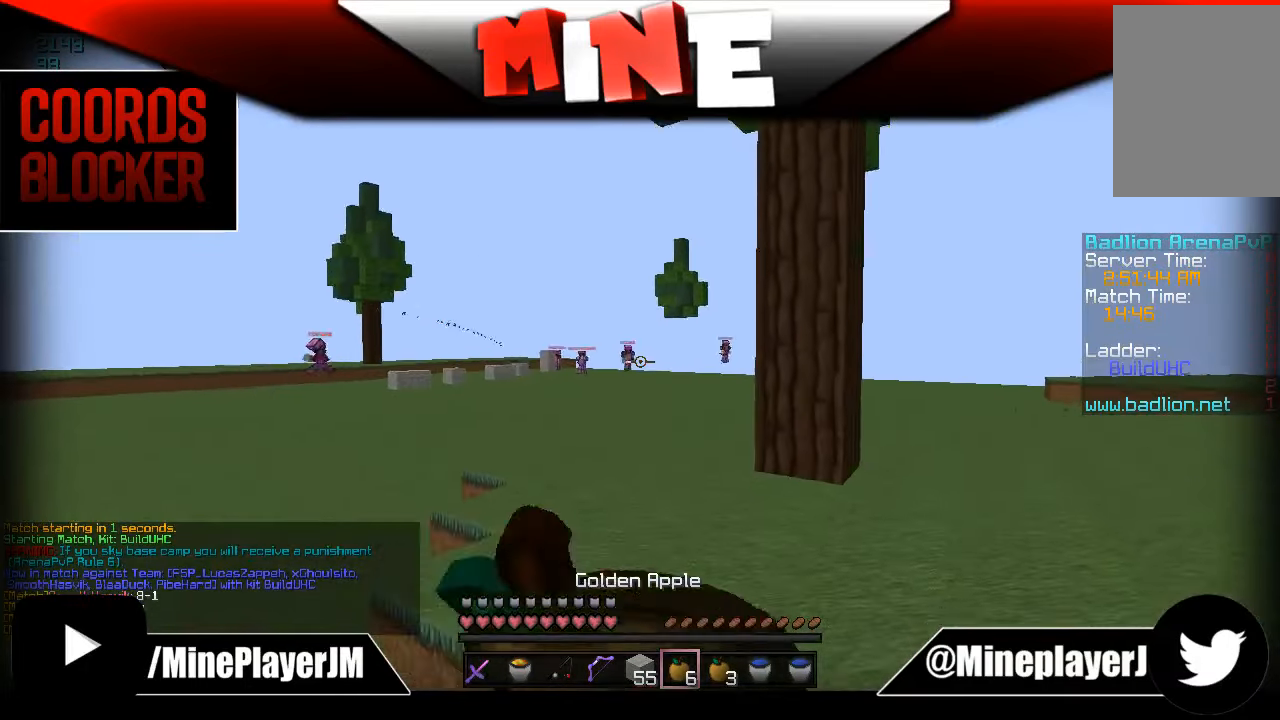
{"keys": [], "mouse": [], "events": [[50, "mouse_right", "up"]]}
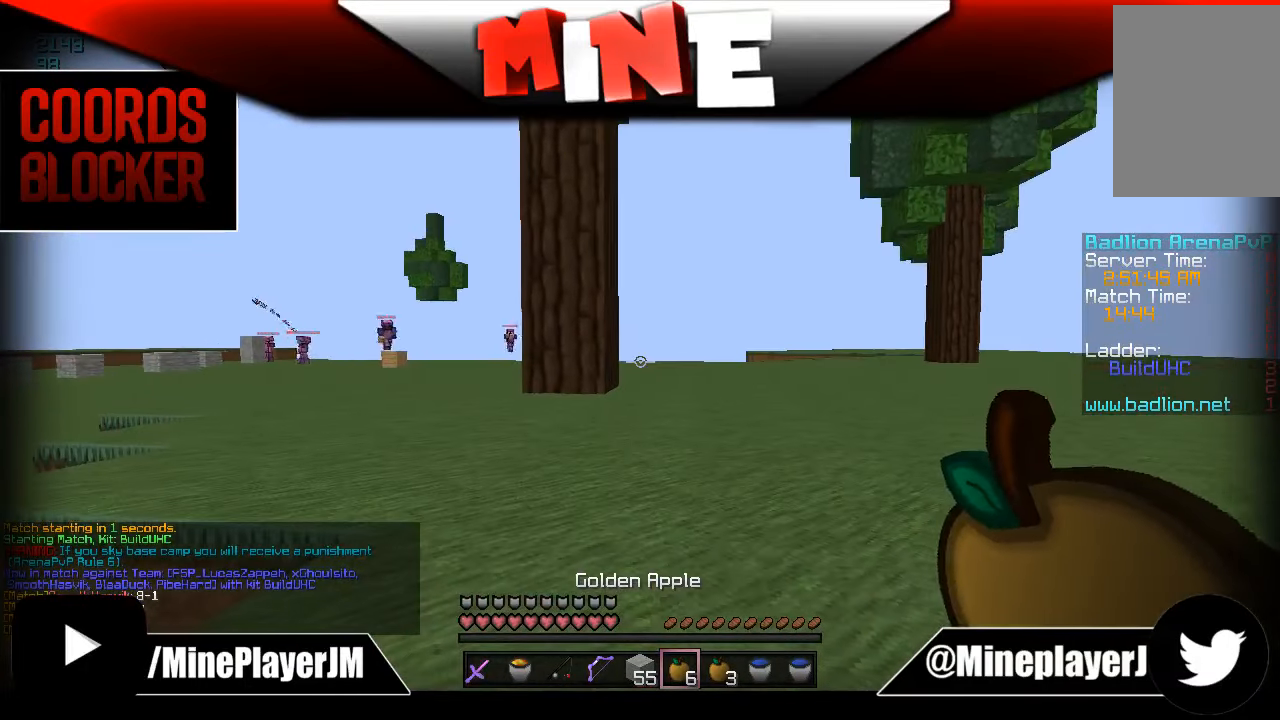
{"keys": ["w"], "mouse": [], "events": [[400, "w", "down"]]}
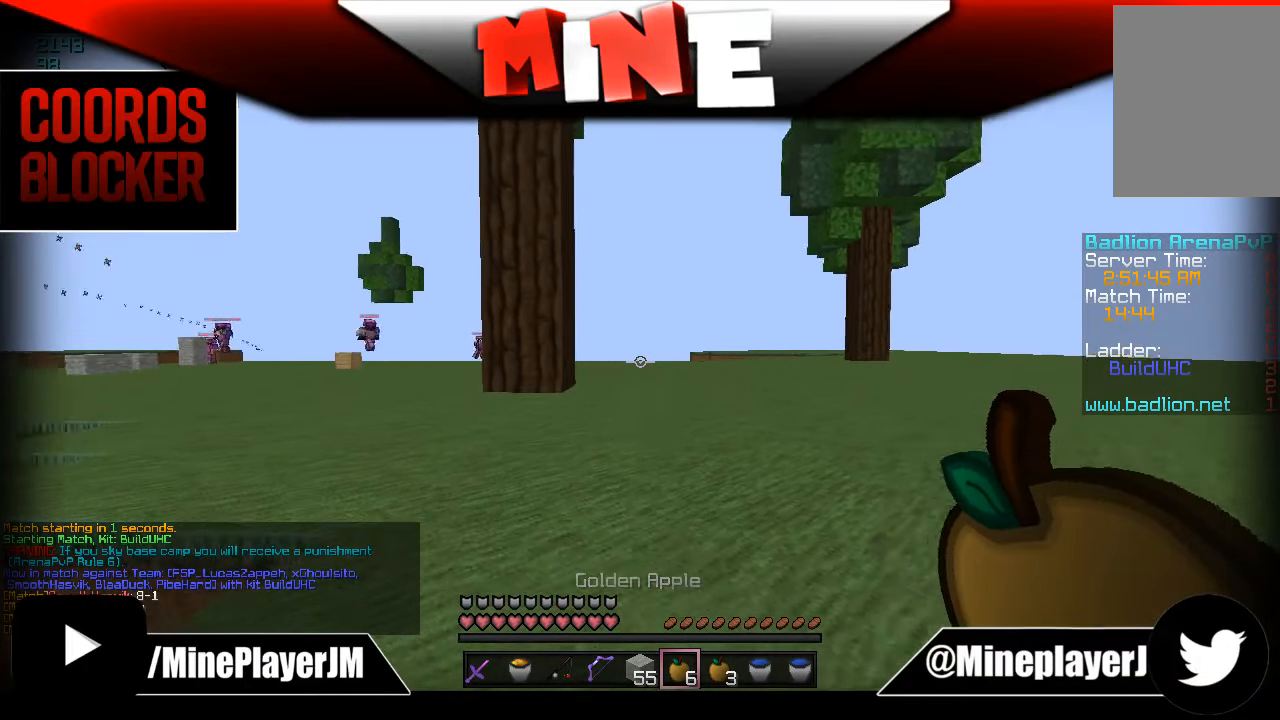
{"keys": ["w"], "mouse": [], "events": []}
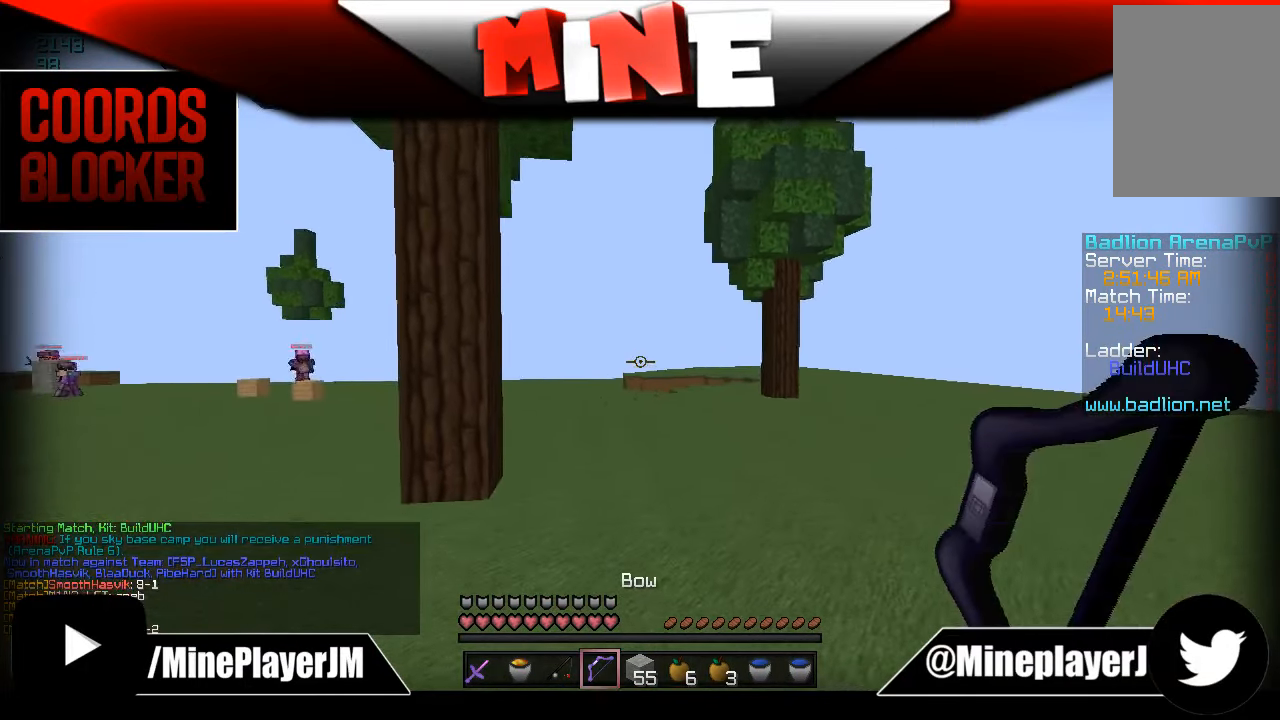
{"keys": ["w"], "mouse": [], "events": []}
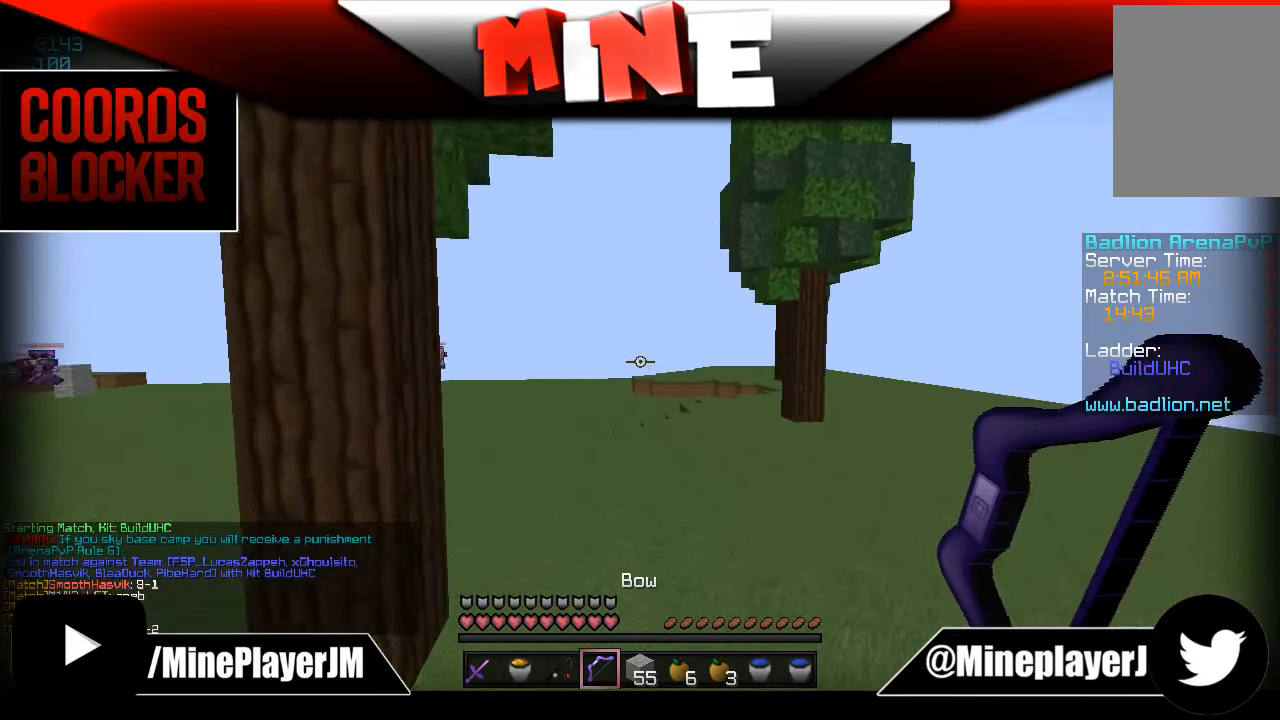
{"keys": ["a", "w"], "mouse": [], "events": [[284, "a", "down"]]}
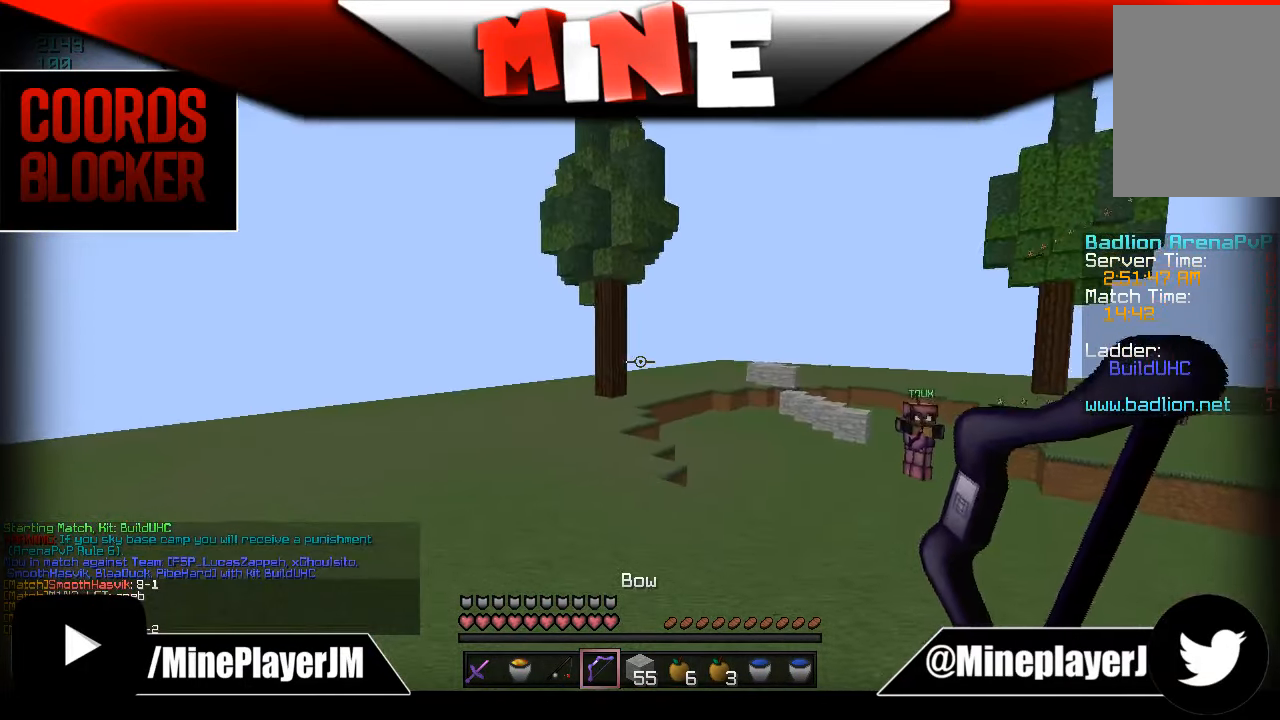
{"keys": ["a", "w"], "mouse": ["right"], "events": [[50, "mouse_right", "down"], [200, "w", "up"], [284, "s", "down"], [500, "s", "up"], [500, "w", "down"]]}
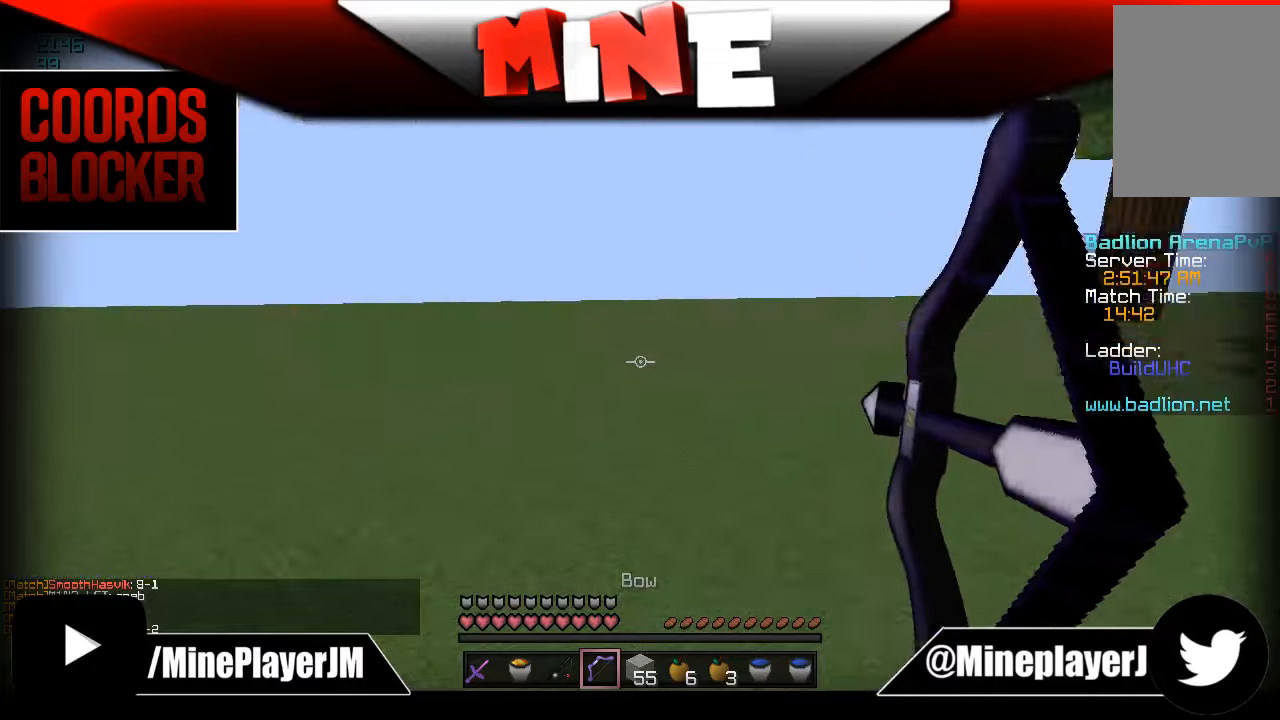
{"keys": ["d", "w"], "mouse": ["right"], "events": [[133, "a", "up"], [133, "d", "down"]]}
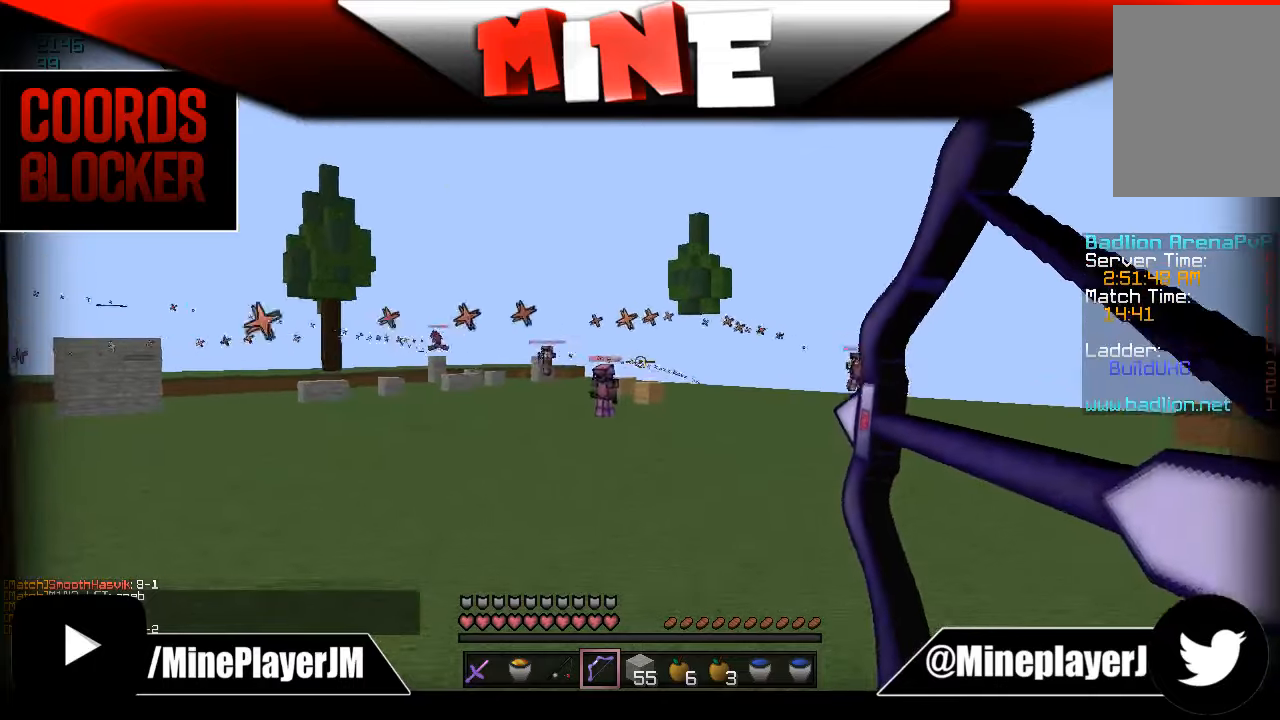
{"keys": ["d", "w"], "mouse": ["right"], "events": []}
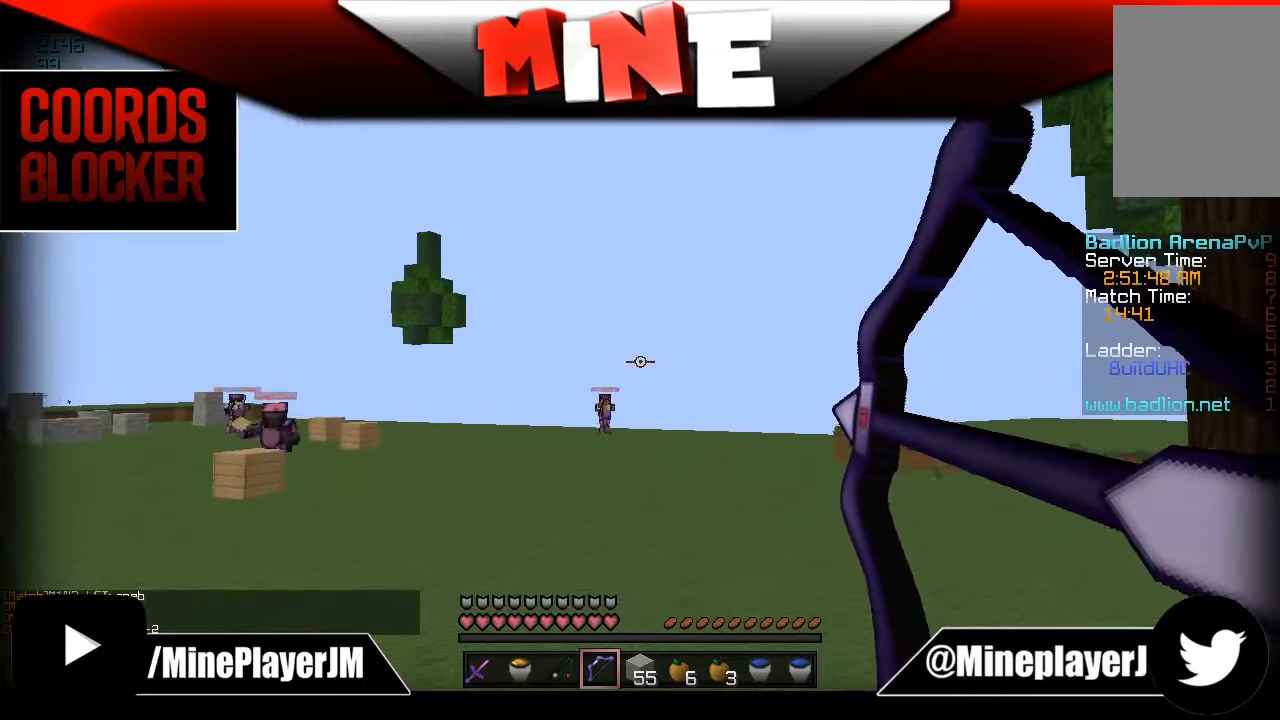
{"keys": ["d"], "mouse": ["right"], "events": [[150, "w", "up"], [250, "mouse_right", "up"], [350, "mouse_right", "down"]]}
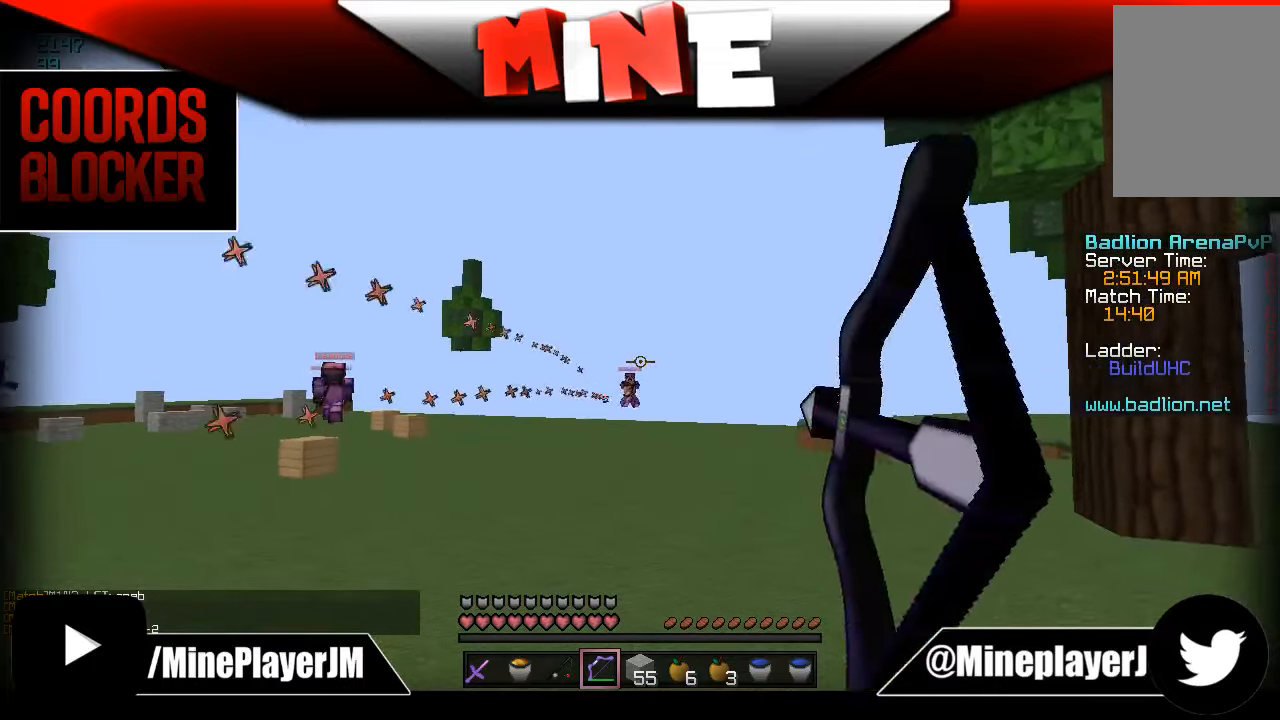
{"keys": ["a", "d", "s"], "mouse": ["right"], "events": [[50, "s", "down"], [483, "a", "down"]]}
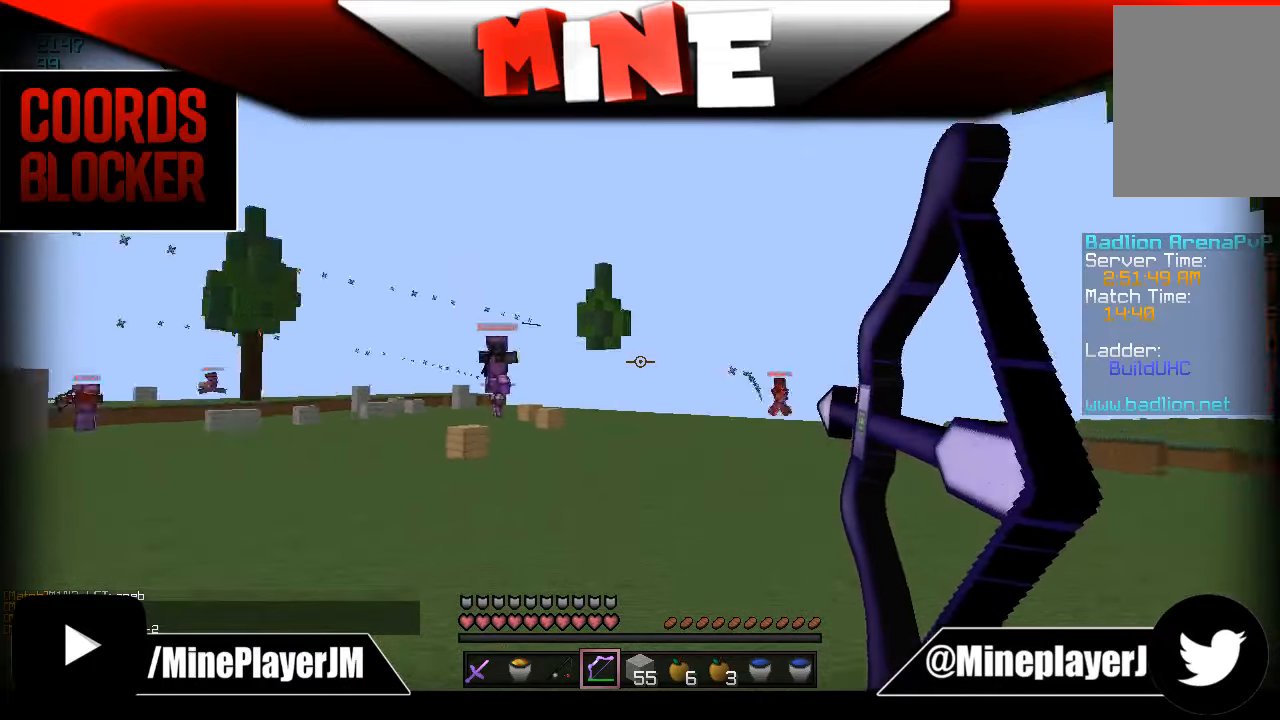
{"keys": ["a", "s"], "mouse": ["right"], "events": [[50, "d", "up"], [100, "s", "up"], [200, "s", "down"]]}
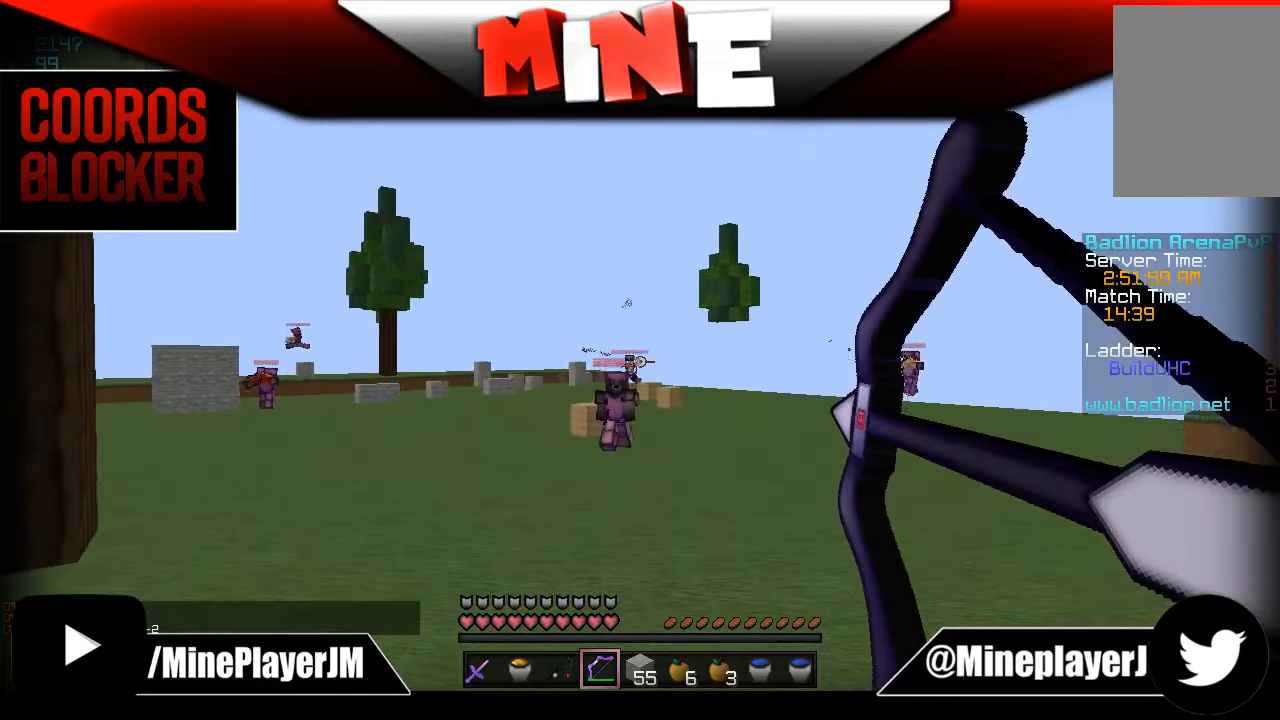
{"keys": ["a", "s"], "mouse": ["right"], "events": [[350, "mouse_right", "up"], [350, "s", "up"], [383, "mouse_right", "down"], [500, "s", "down"]]}
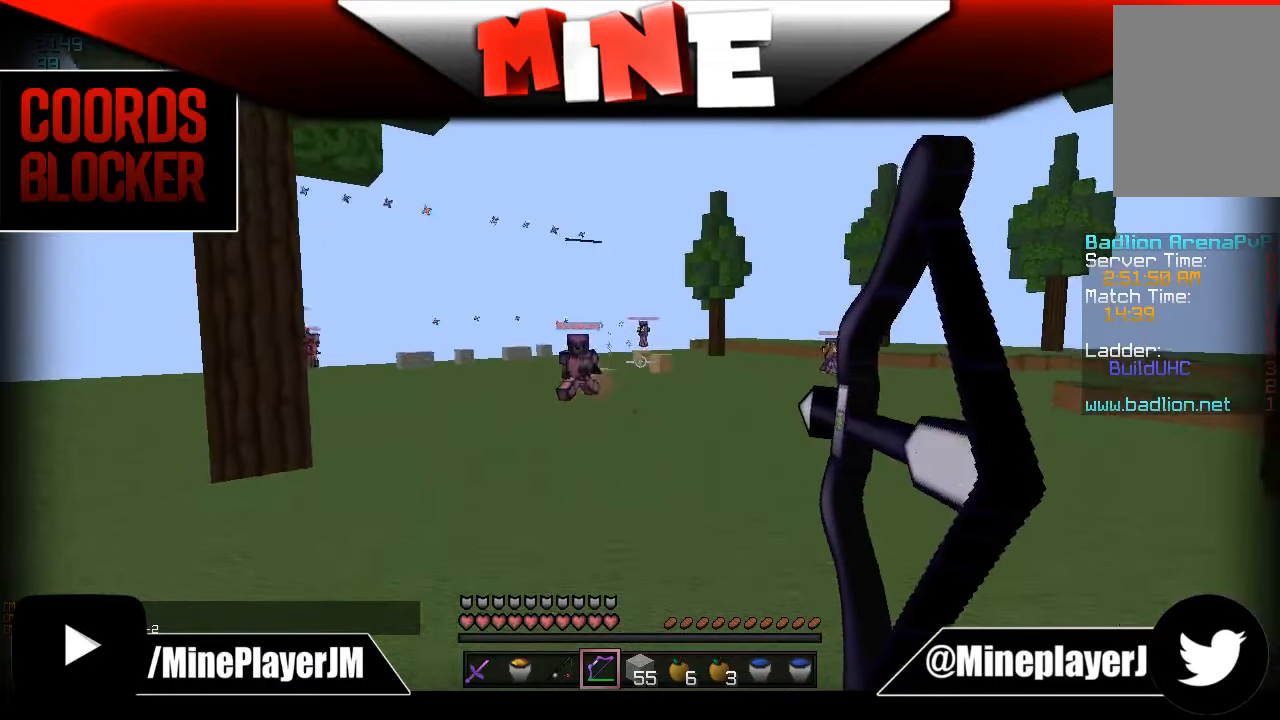
{"keys": ["a", "s"], "mouse": ["right"], "events": []}
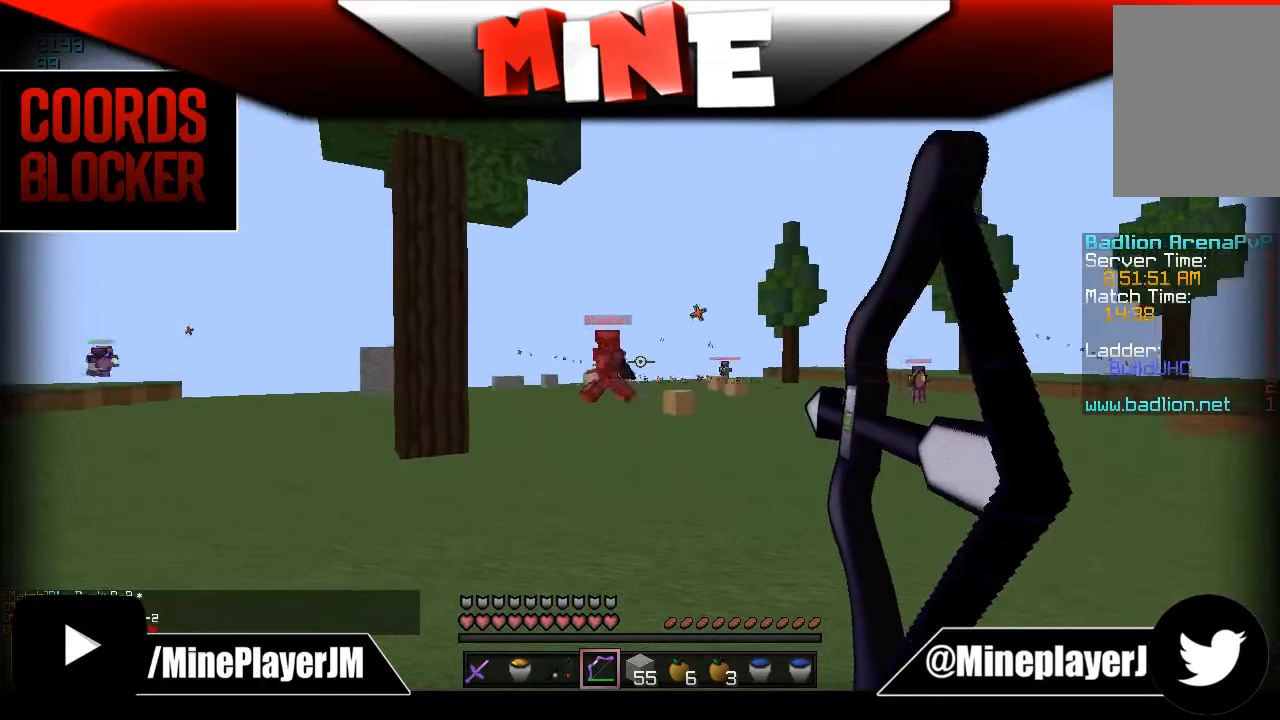
{"keys": ["a", "s"], "mouse": ["right"], "events": []}
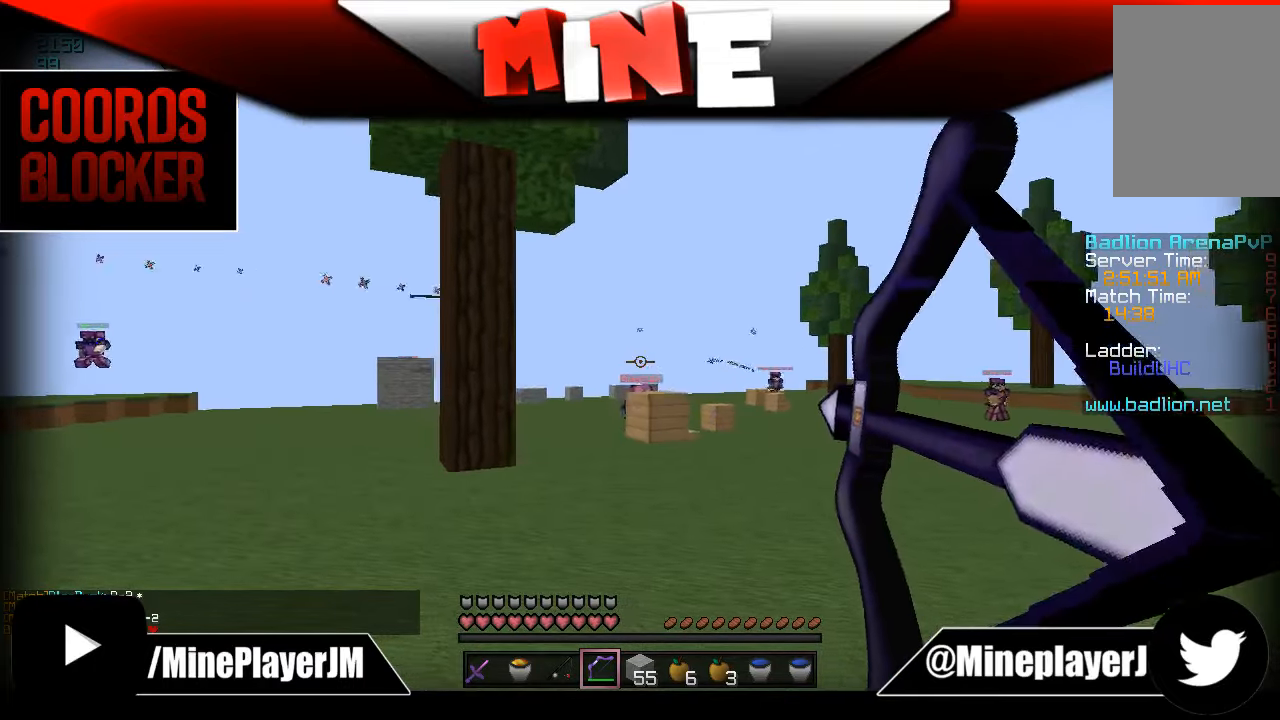
{"keys": ["d", "w"], "mouse": ["right"], "events": [[383, "s", "up"], [450, "a", "up"], [500, "d", "down"], [500, "w", "down"]]}
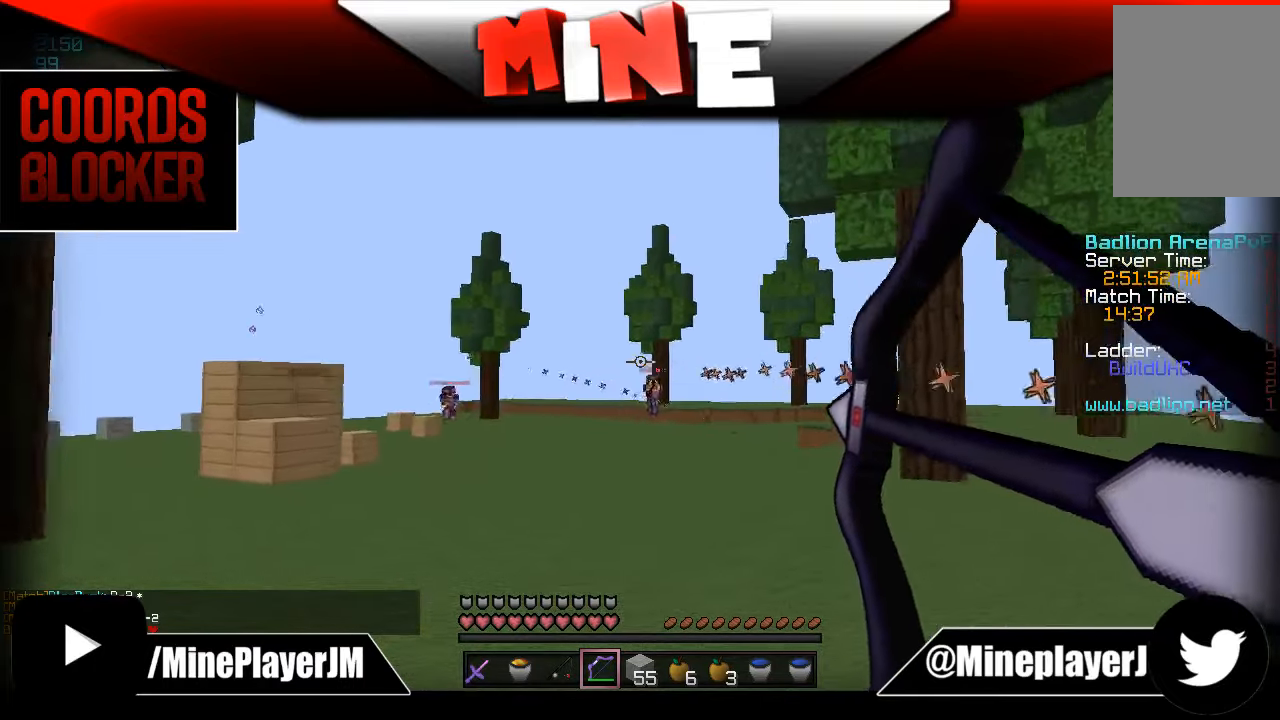
{"keys": ["d", "w"], "mouse": ["right"], "events": [[250, "w", "up"], [350, "mouse_right", "up"], [433, "mouse_right", "down"], [433, "w", "down"]]}
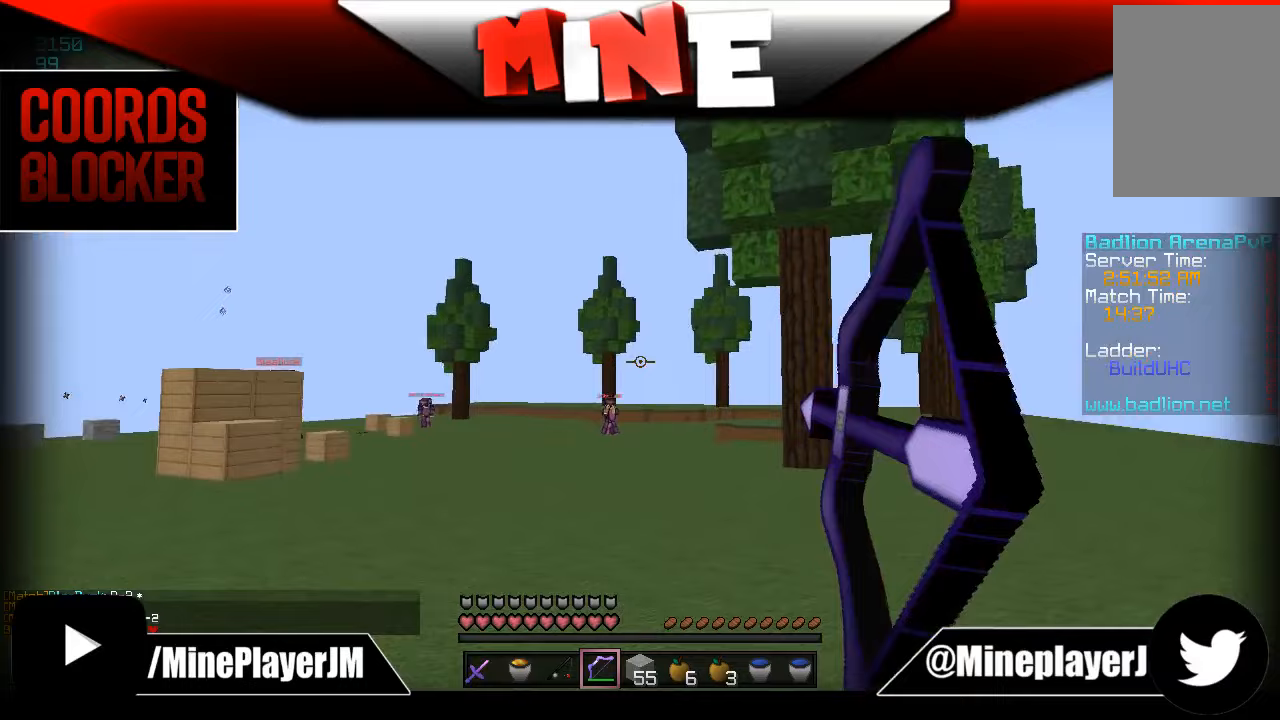
{"keys": ["d"], "mouse": ["right"], "events": [[233, "w", "up"]]}
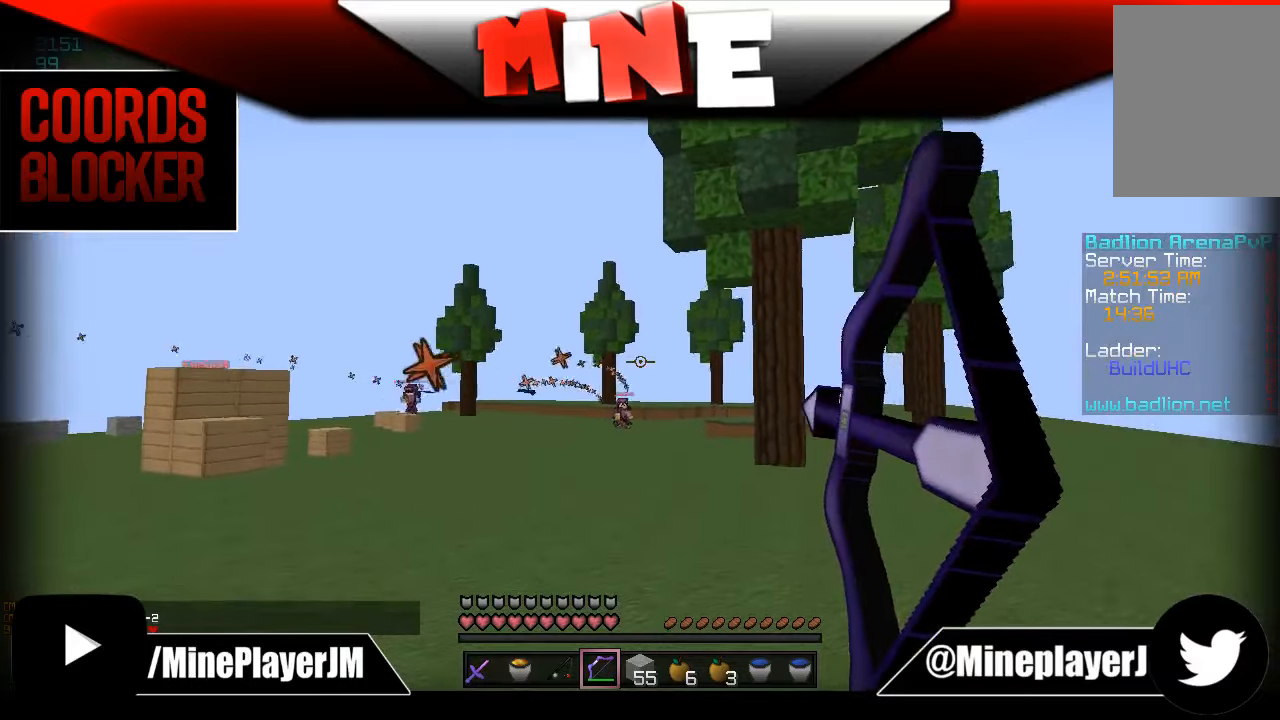
{"keys": ["d"], "mouse": ["right"], "events": []}
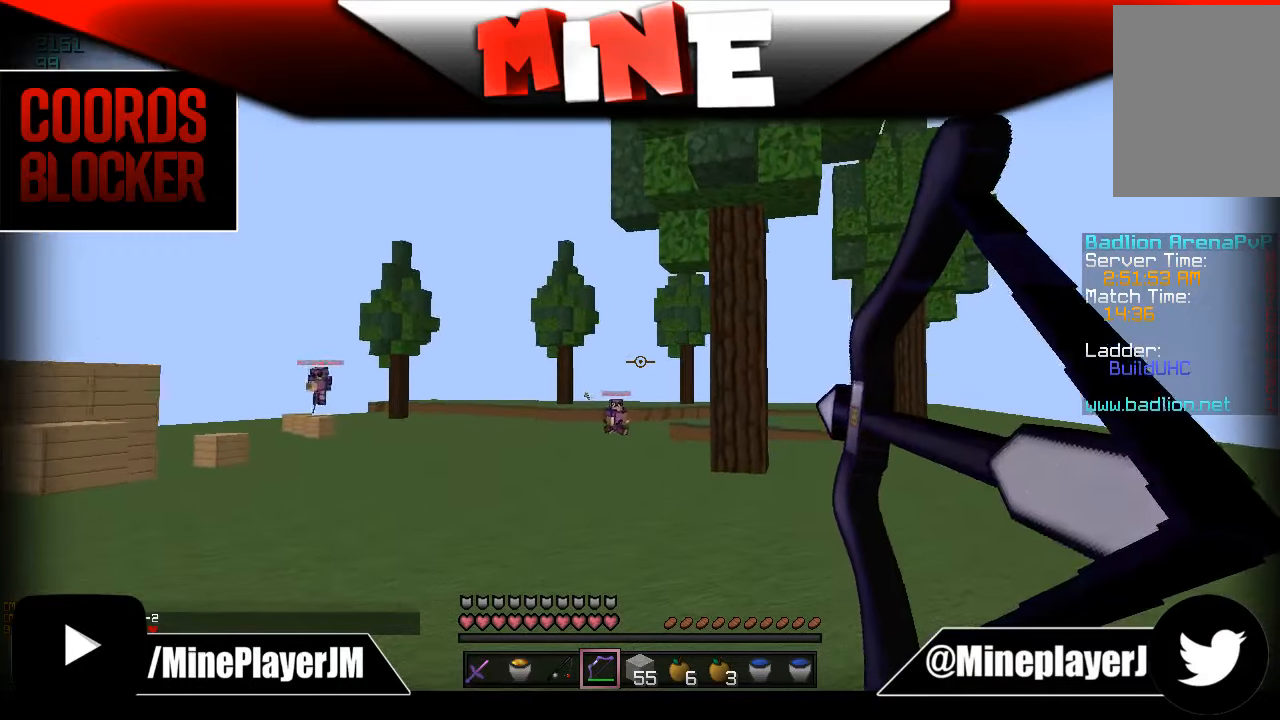
{"keys": ["a", "d", "s"], "mouse": [], "events": [[50, "s", "down"], [200, "a", "down"], [500, "mouse_right", "up"]]}
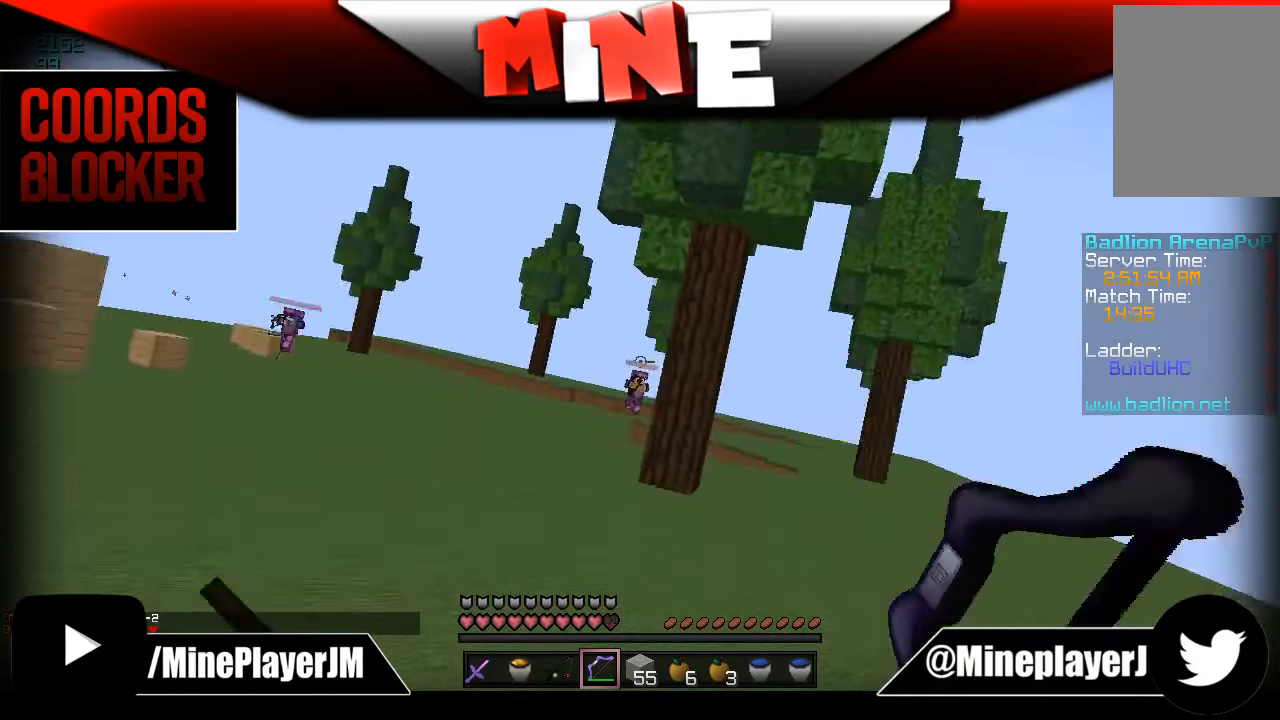
{"keys": ["a", "w"], "mouse": [], "events": [[33, "d", "up"], [33, "s", "up"], [150, "w", "down"]]}
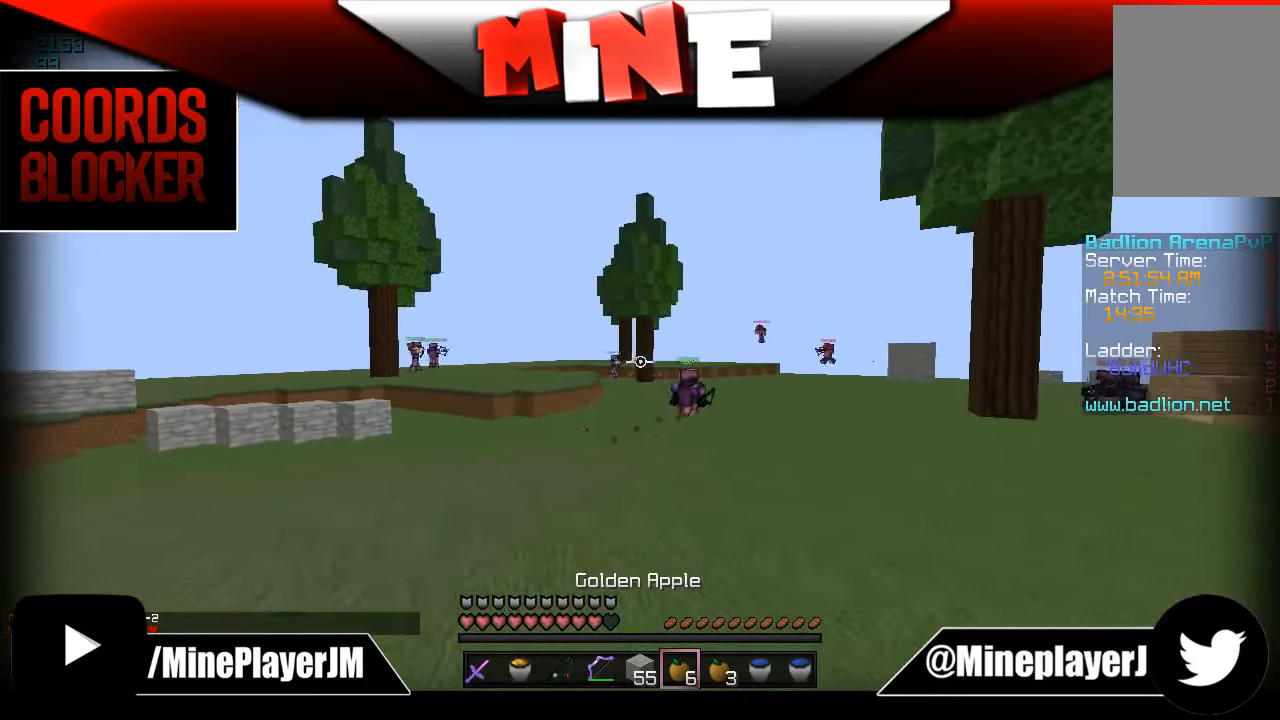
{"keys": ["a", "w"], "mouse": ["right"], "events": [[283, "mouse_right", "down"]]}